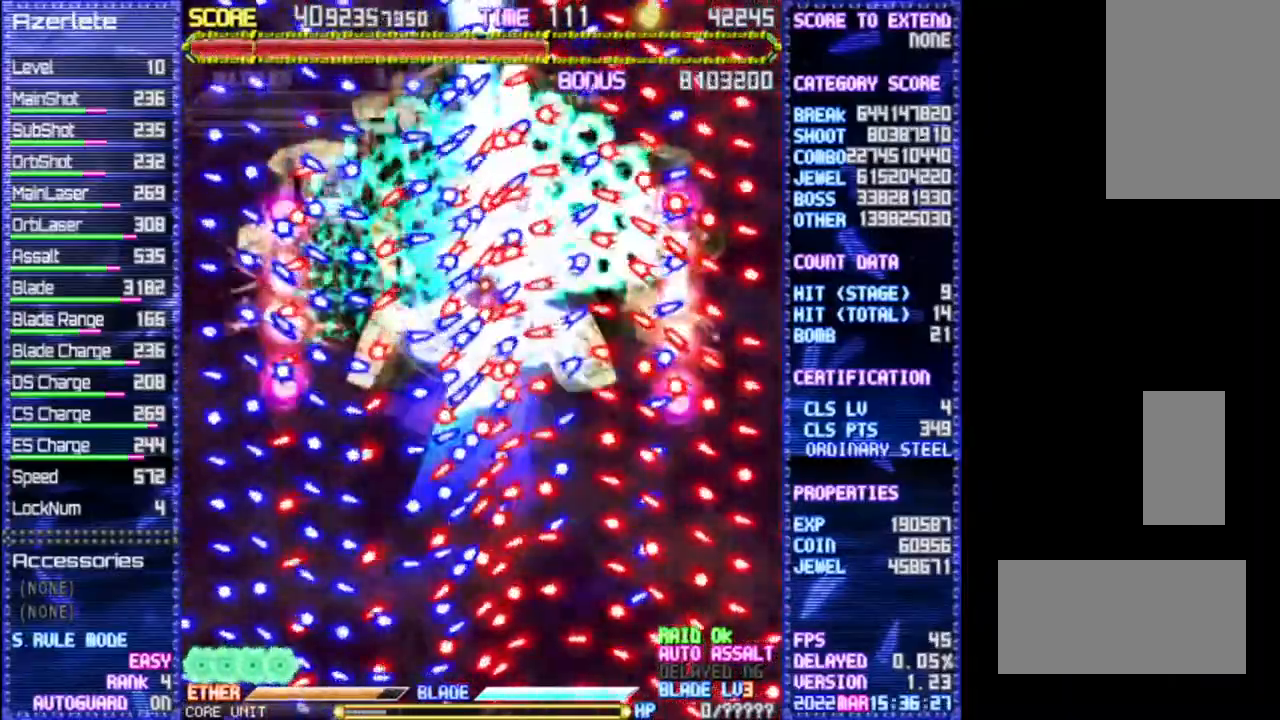
Gameplay with a controller (PlayStation layout); each line is a JSON object with the inputs held at the frame after it. "events" lists button and stick changes between this image and that frame as [ms after this image, input, new state], when the widget could be followed in between. Not read: CROSS DPAD_DOWN DPAD_LEFT DPAD_RIGHT L3 R3 TRIANGLE.
{"buttons": ["R1"], "events": []}
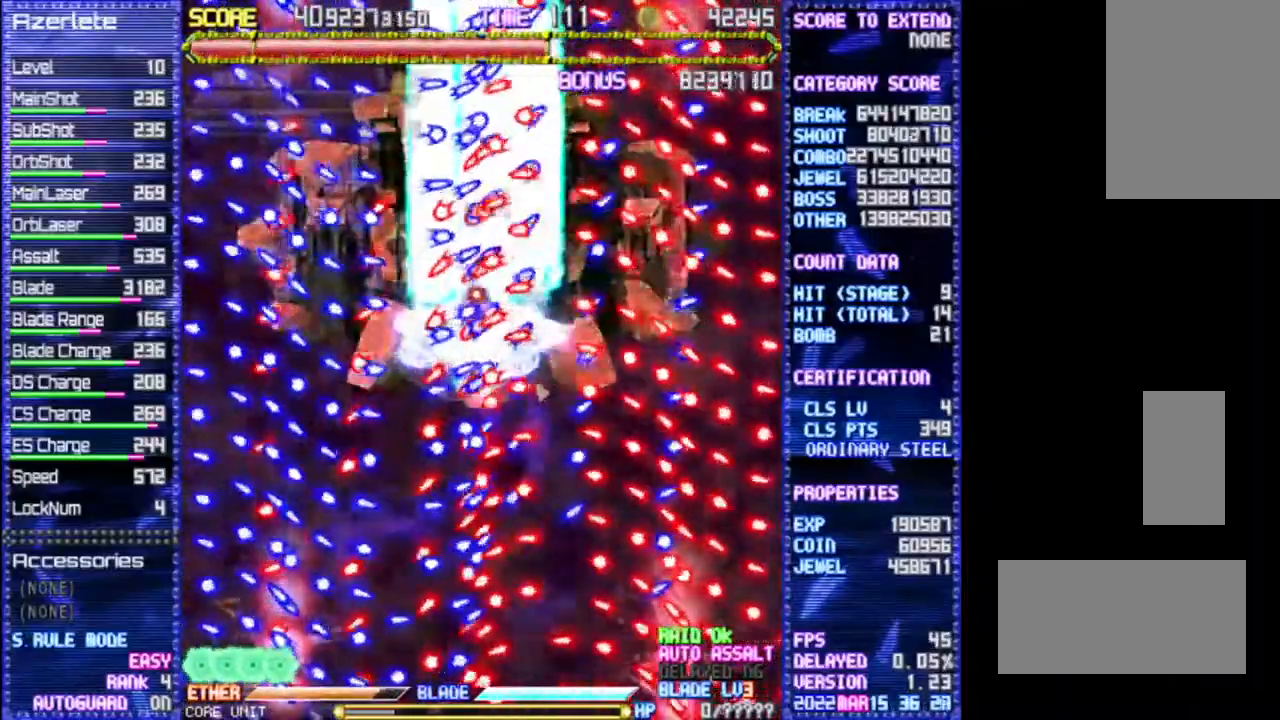
{"buttons": ["R1"], "events": []}
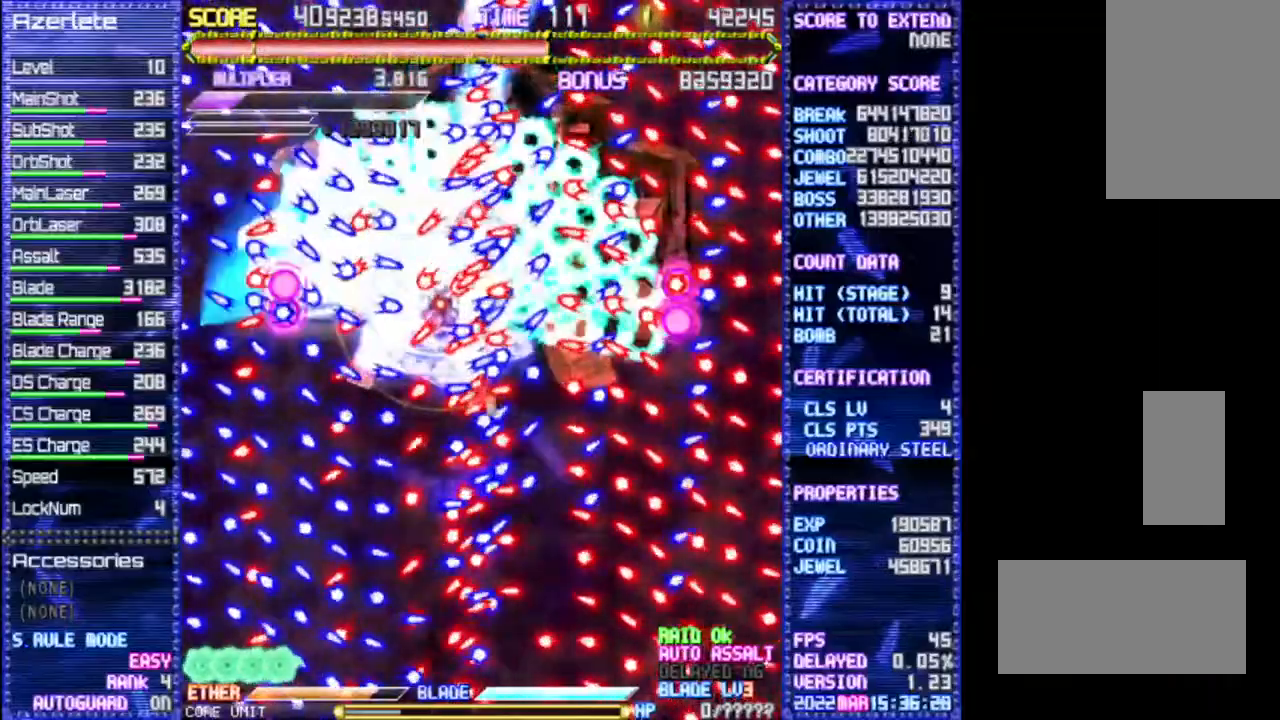
{"buttons": ["R1"], "events": []}
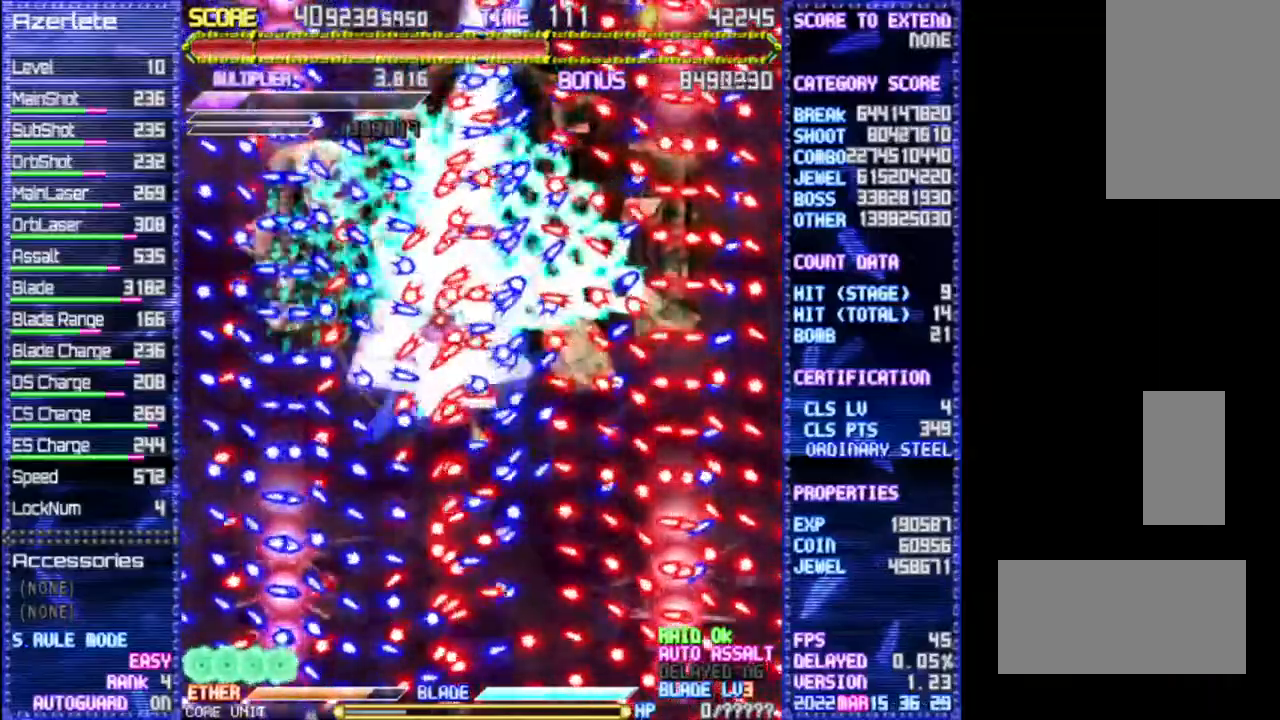
{"buttons": ["R1"], "events": []}
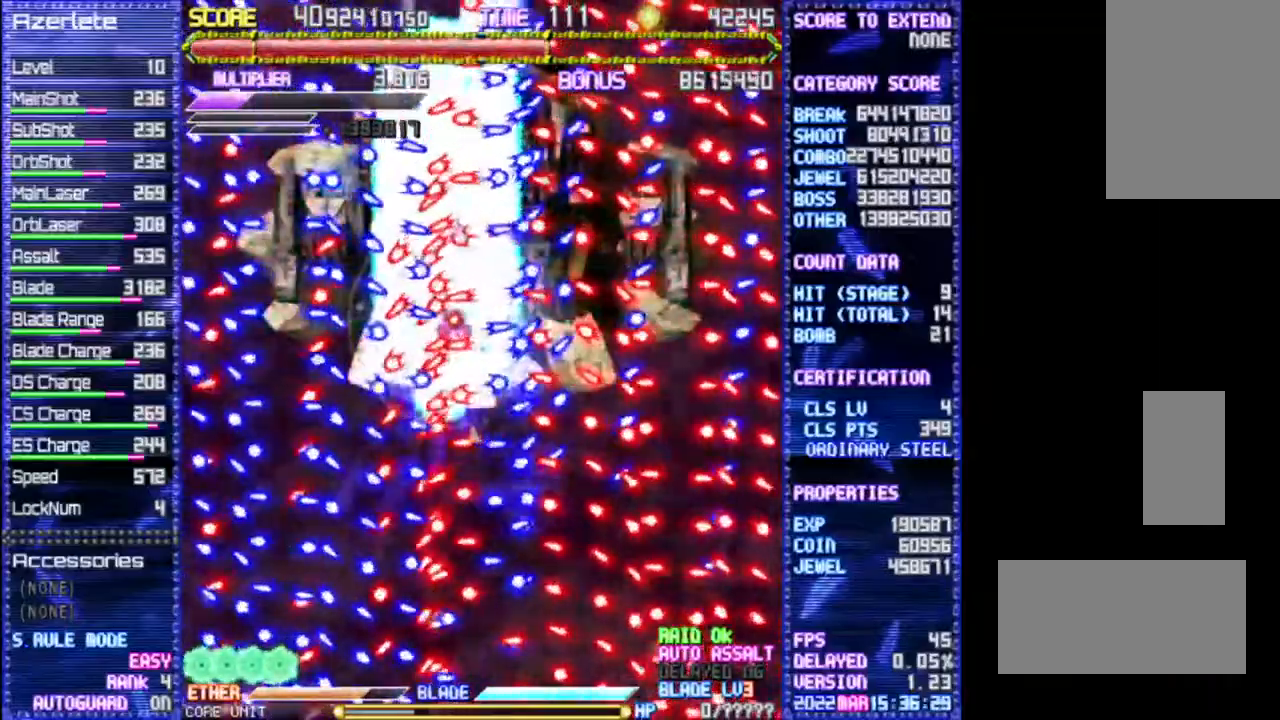
{"buttons": ["R1"], "events": []}
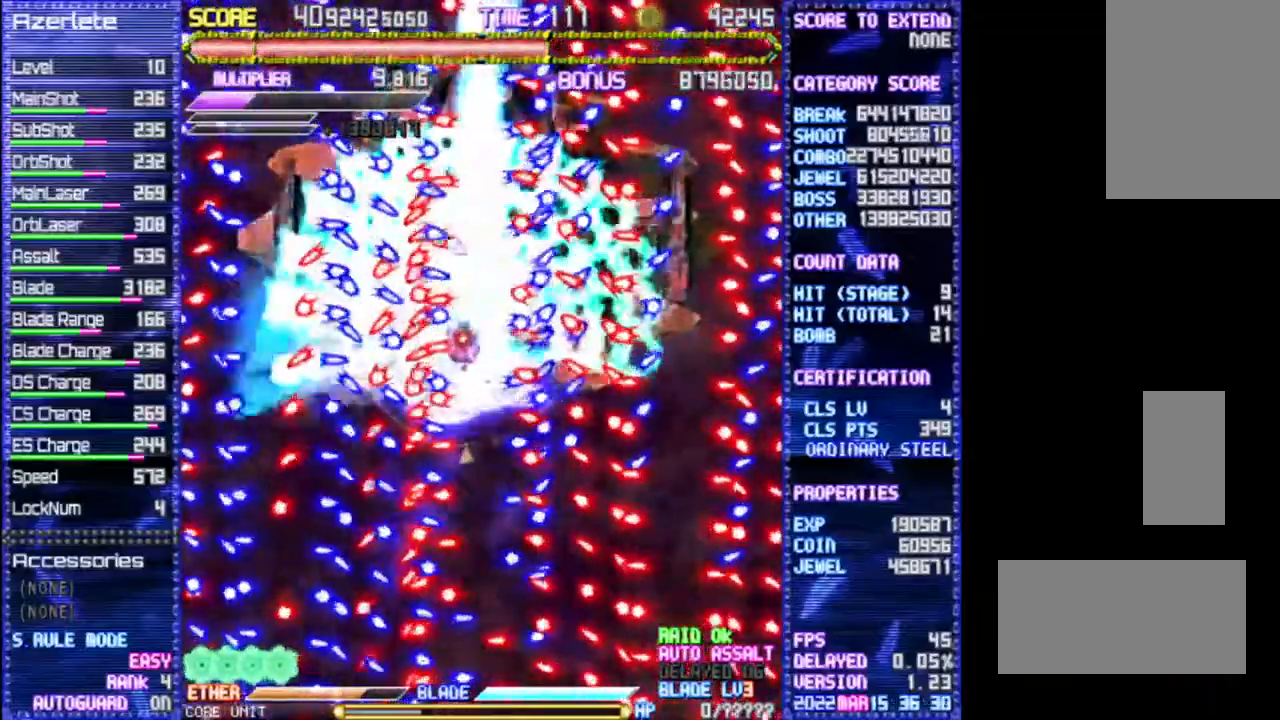
{"buttons": ["R1"]}
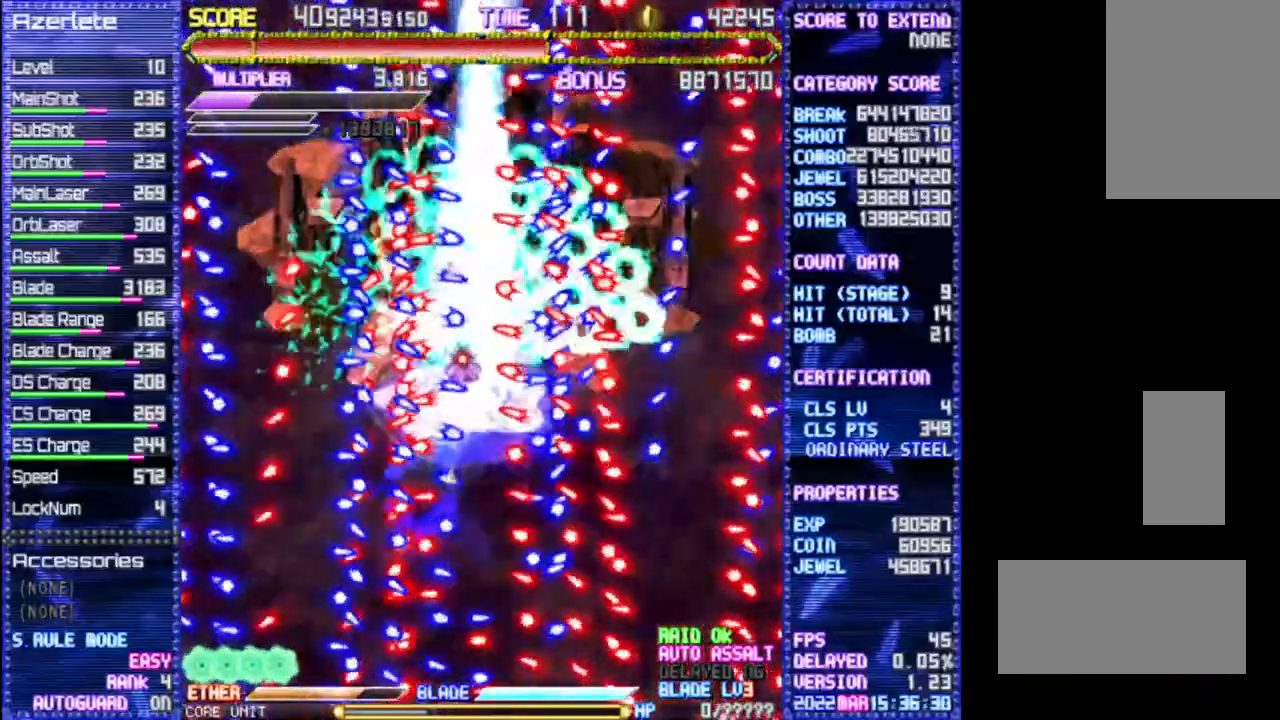
{"buttons": ["R1"], "events": []}
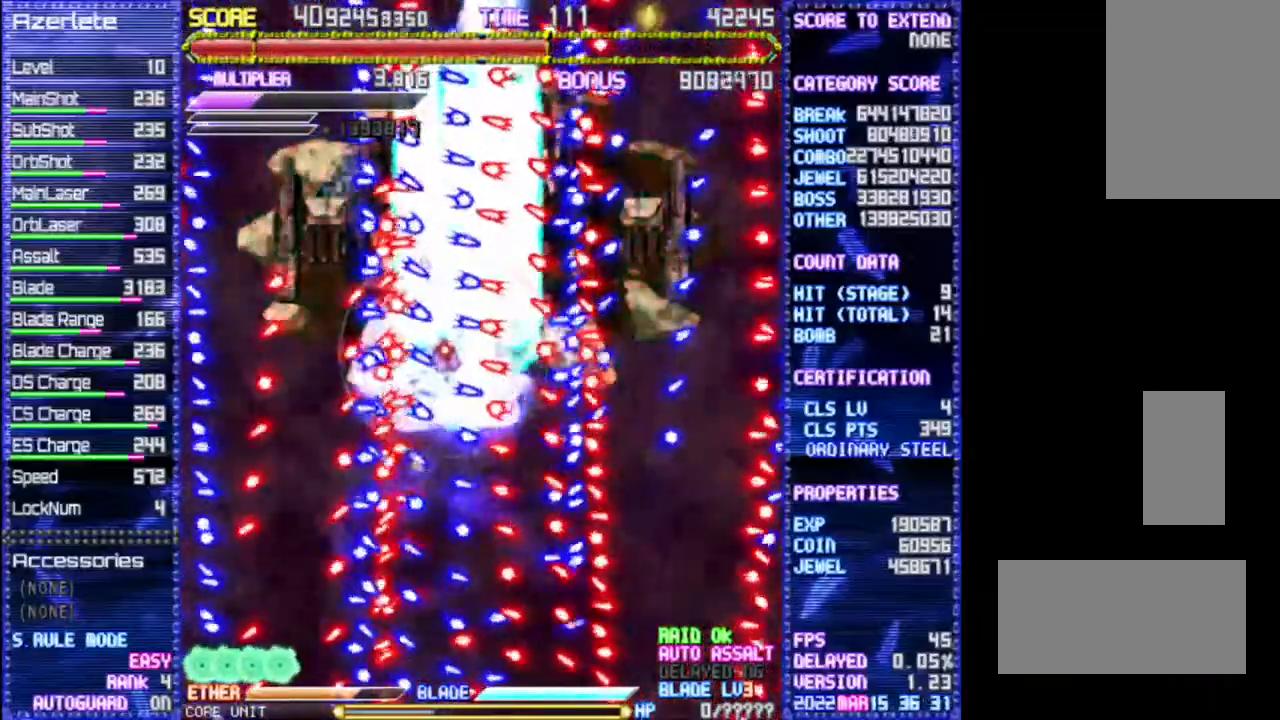
{"buttons": ["R1"], "events": []}